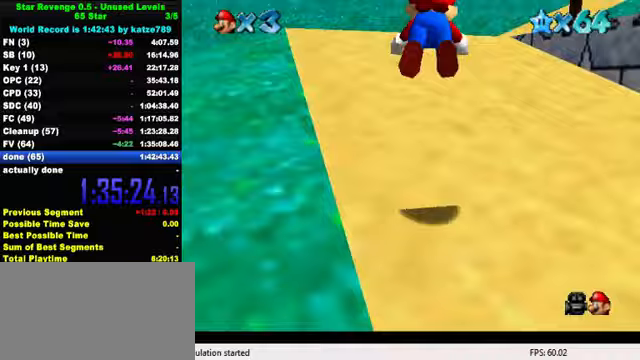
Gameplay with keyboard; each line is a JSON object with the keys held at the frame after it. "events" lists presses ("down") and releases ("up") of "a", "c", "ctrl", "d", "down", "left", "return", "right", "s", "shift", "up", "w", "x" and "y" between this image and that frame as [ms after this image, input, new state], when the widget could be followed in between. No other keys are recorded. Mouse input is not recorded.
{"keys": ["up"], "events": [[200, "ctrl", "up"], [200, "shift", "up"]]}
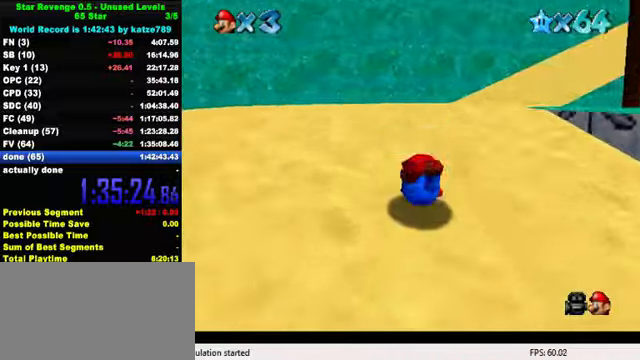
{"keys": ["up"], "events": [[67, "ctrl", "down"], [100, "shift", "down"], [233, "ctrl", "up"], [267, "shift", "up"]]}
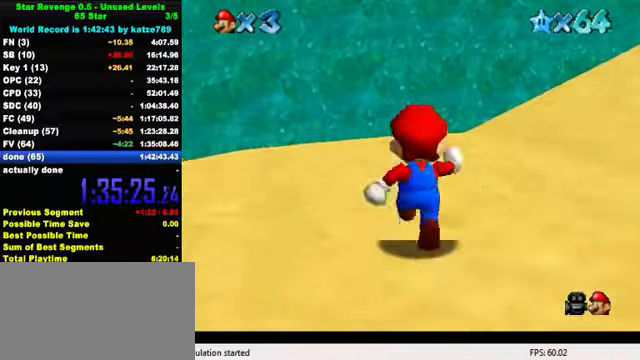
{"keys": ["a", "right", "up"], "events": [[33, "right", "down"], [200, "y", "down"], [233, "shift", "down"], [367, "shift", "up"], [367, "y", "up"], [467, "a", "down"]]}
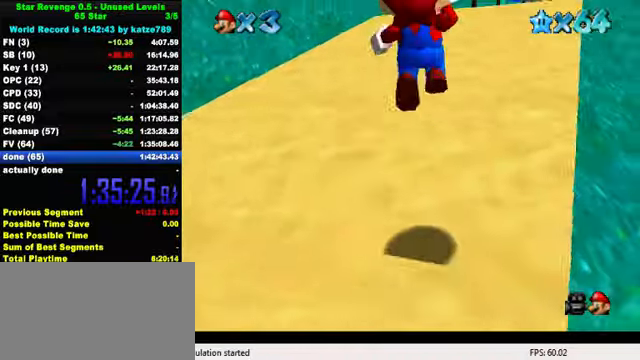
{"keys": ["up"], "events": [[67, "a", "up"], [100, "right", "up"], [133, "a", "down"], [233, "a", "up"], [233, "right", "down"], [300, "a", "down"], [333, "right", "up"], [400, "a", "up"]]}
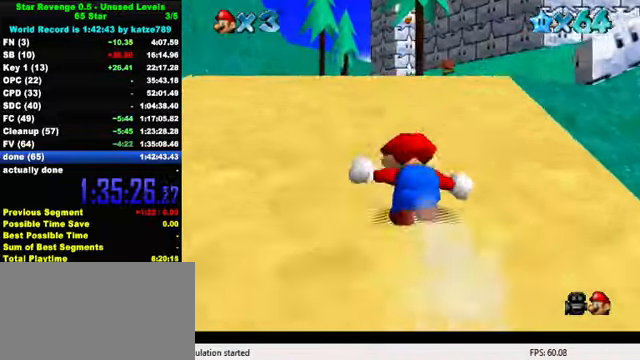
{"keys": ["up"], "events": [[200, "shift", "down"], [233, "shift", "up"], [300, "ctrl", "down"], [433, "ctrl", "up"]]}
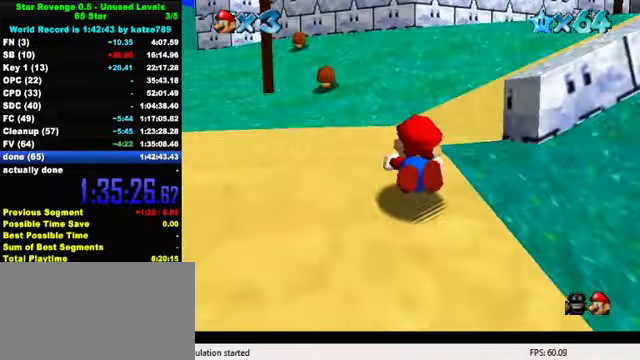
{"keys": ["right", "up"], "events": [[33, "ctrl", "down"], [67, "shift", "down"], [167, "ctrl", "up"], [200, "shift", "up"], [467, "right", "down"]]}
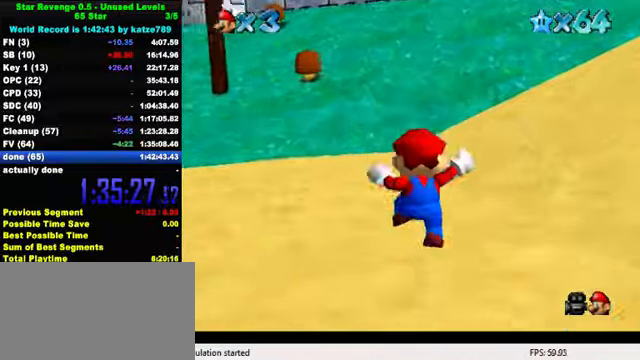
{"keys": ["right", "up"], "events": [[133, "y", "down"], [167, "shift", "down"], [300, "y", "up"], [333, "shift", "up"]]}
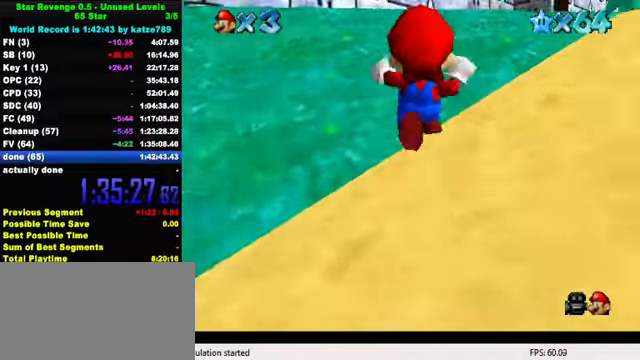
{"keys": ["up"], "events": [[267, "right", "up"]]}
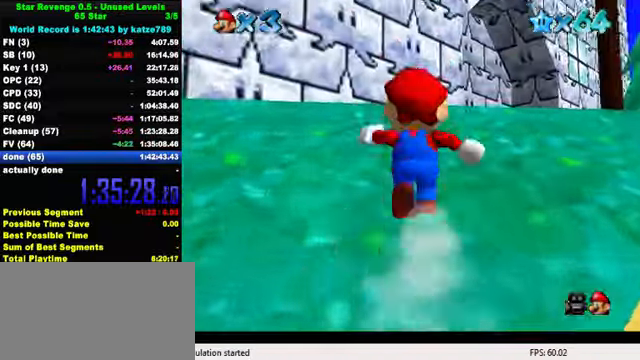
{"keys": ["up"], "events": [[233, "ctrl", "down"], [233, "shift", "down"], [333, "right", "down"], [433, "ctrl", "up"], [433, "right", "up"], [433, "shift", "up"]]}
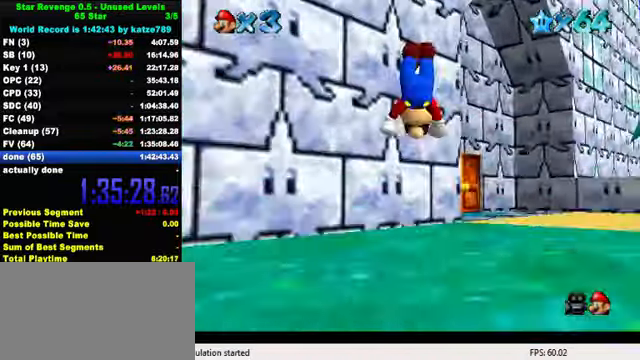
{"keys": ["ctrl", "up"], "events": [[500, "ctrl", "down"]]}
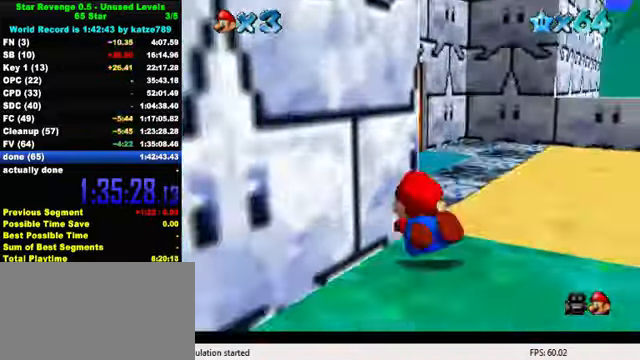
{"keys": ["d", "up"], "events": [[67, "shift", "down"], [167, "left", "down"], [200, "ctrl", "up"], [267, "shift", "up"], [366, "d", "down"], [366, "left", "up"], [433, "d", "up"], [500, "d", "down"]]}
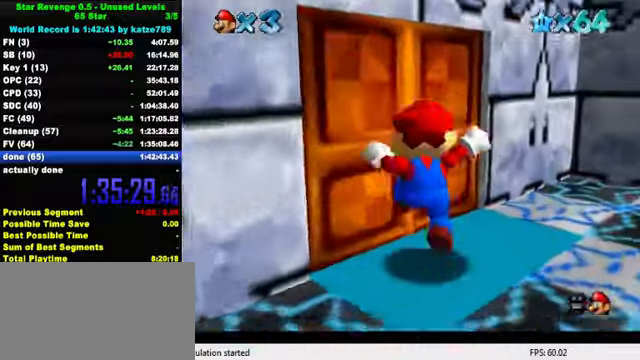
{"keys": ["up"], "events": [[66, "right", "down"], [133, "d", "up"], [133, "right", "up"]]}
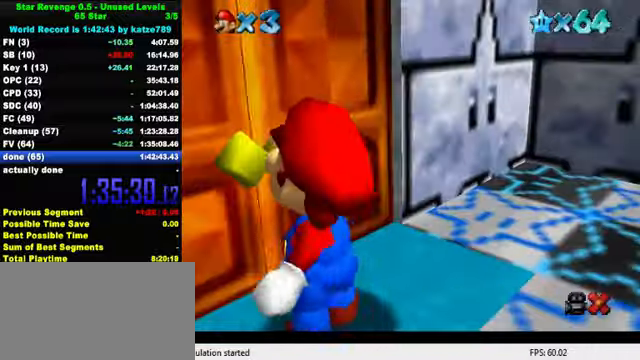
{"keys": [], "events": [[266, "up", "up"]]}
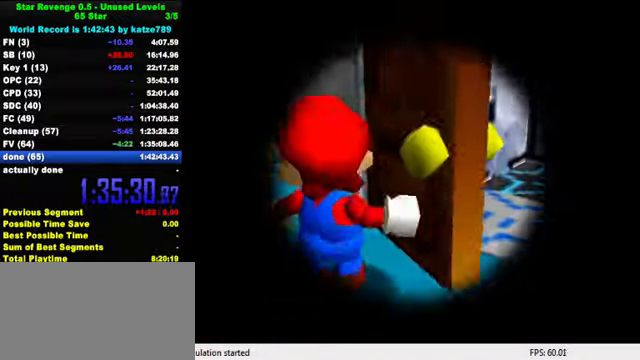
{"keys": [], "events": []}
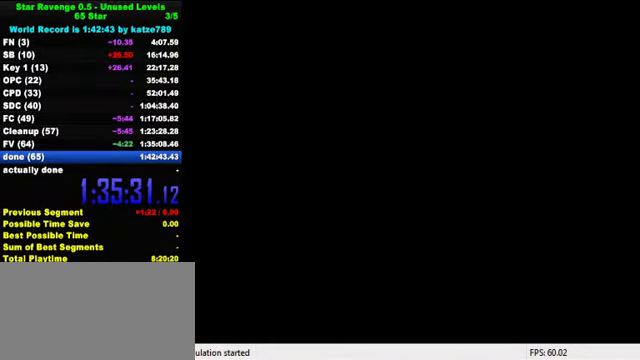
{"keys": ["left", "up"], "events": [[33, "up", "down"], [266, "left", "down"], [333, "w", "down"], [466, "w", "up"]]}
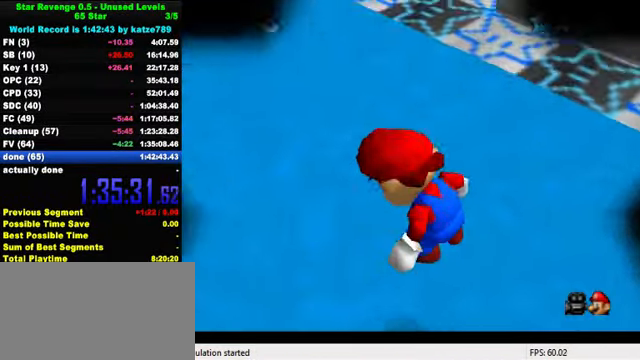
{"keys": ["left", "up"], "events": []}
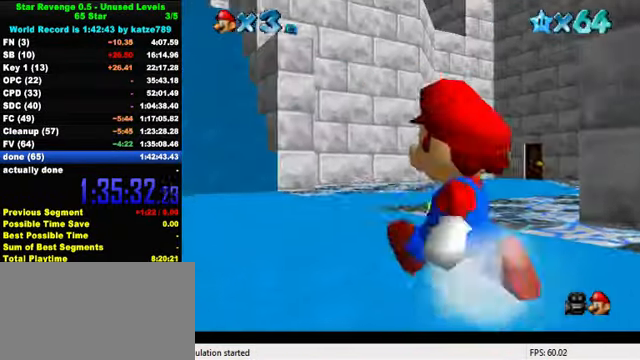
{"keys": ["up"], "events": [[100, "shift", "down"], [266, "shift", "up"], [433, "left", "up"]]}
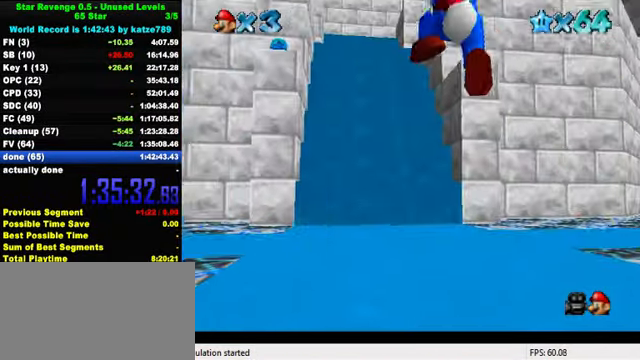
{"keys": ["up"], "events": [[166, "ctrl", "down"], [266, "shift", "down"], [366, "ctrl", "up"], [400, "shift", "up"]]}
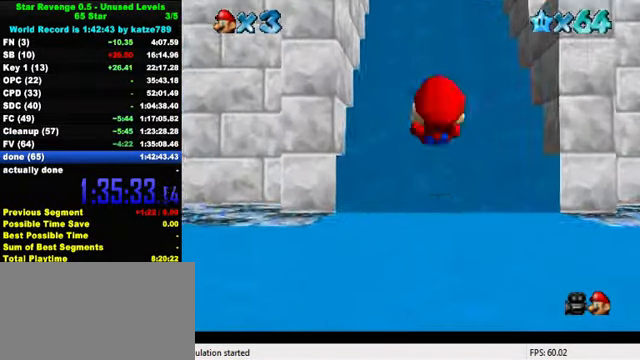
{"keys": ["right", "shift", "up"], "events": [[33, "right", "down"], [133, "right", "up"], [300, "shift", "down"], [400, "right", "down"]]}
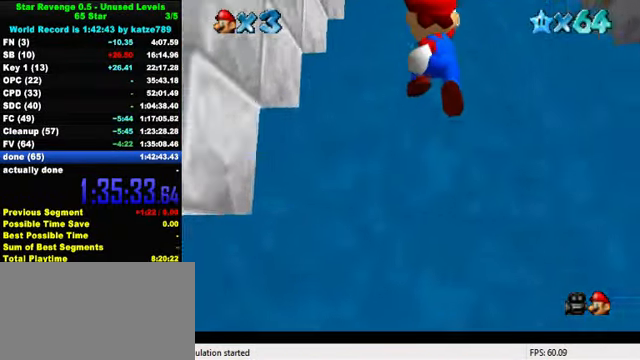
{"keys": ["shift", "up"], "events": [[33, "right", "up"], [133, "right", "down"], [266, "shift", "up"], [333, "shift", "down"], [400, "right", "up"], [433, "shift", "up"], [500, "shift", "down"]]}
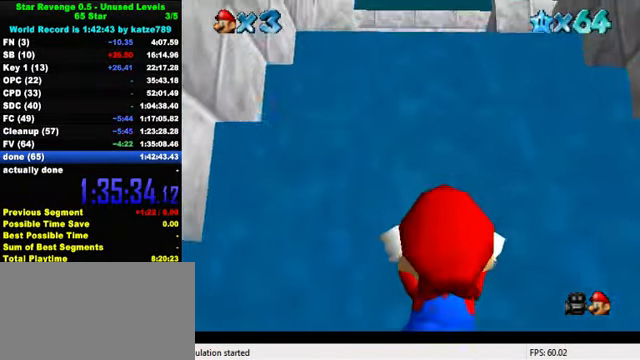
{"keys": ["up"], "events": [[200, "shift", "up"]]}
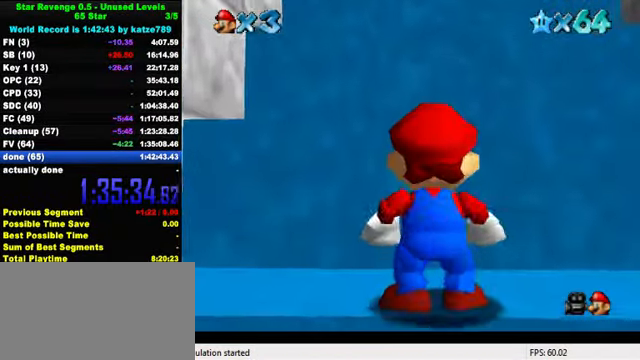
{"keys": ["shift", "up"], "events": [[167, "shift", "down"], [234, "shift", "up"], [500, "shift", "down"]]}
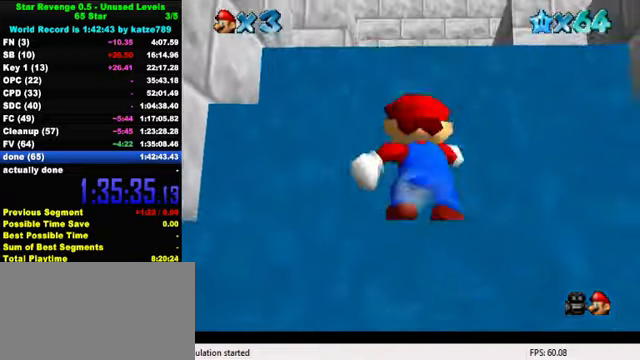
{"keys": ["up"], "events": [[267, "shift", "up"], [267, "up", "up"], [300, "ctrl", "down"], [400, "up", "down"], [434, "ctrl", "up"]]}
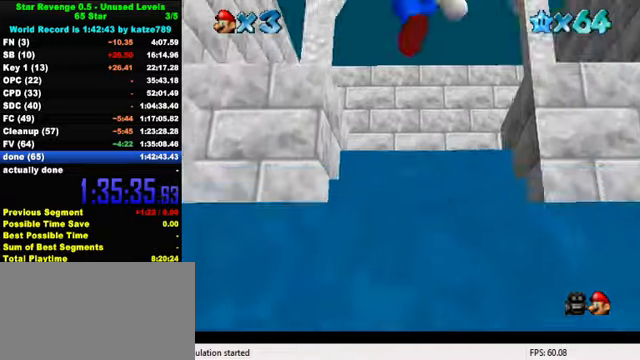
{"keys": ["shift", "up"], "events": [[300, "shift", "down"]]}
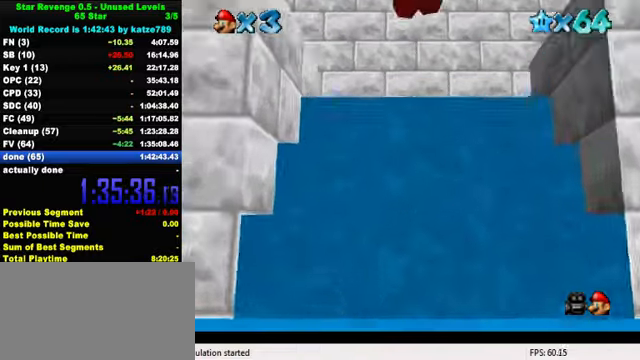
{"keys": [], "events": [[134, "ctrl", "down"], [367, "ctrl", "up"], [367, "shift", "up"], [434, "up", "up"]]}
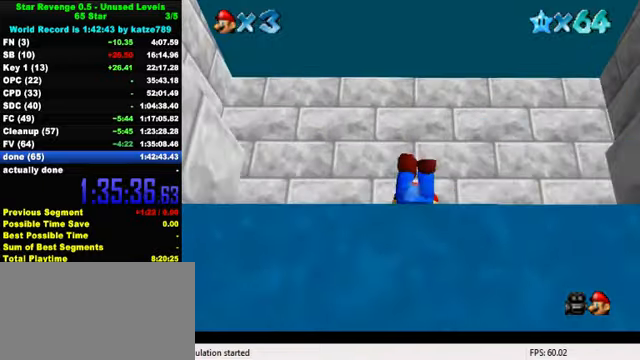
{"keys": ["up"], "events": [[34, "ctrl", "down"], [100, "shift", "down"], [200, "ctrl", "up"], [200, "up", "down"], [234, "shift", "up"]]}
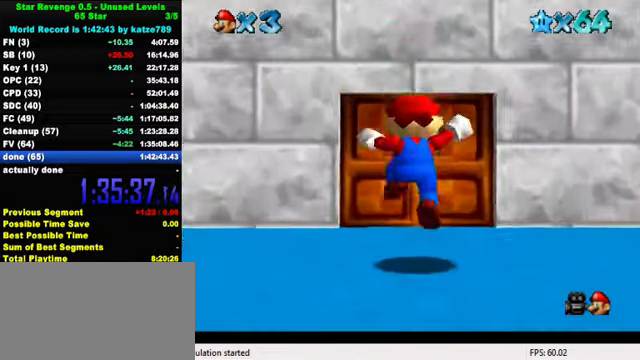
{"keys": ["up"], "events": []}
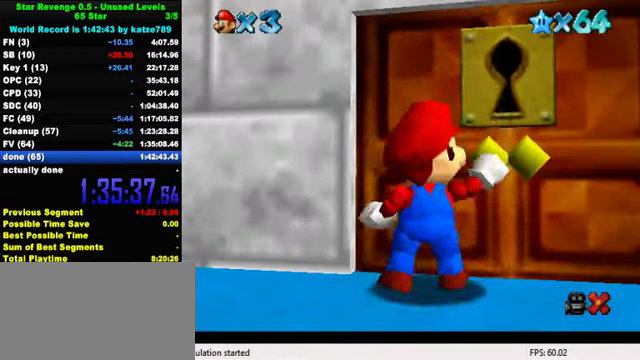
{"keys": [], "events": [[34, "up", "up"]]}
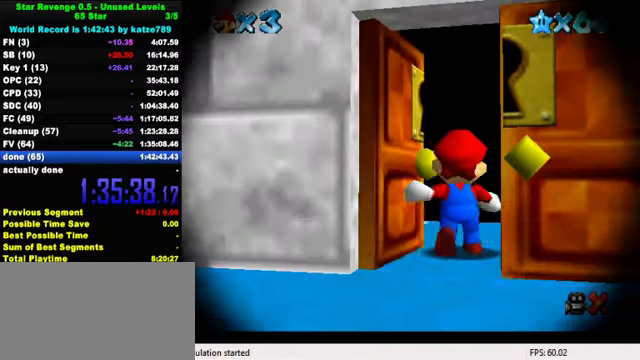
{"keys": ["up"], "events": [[234, "up", "down"]]}
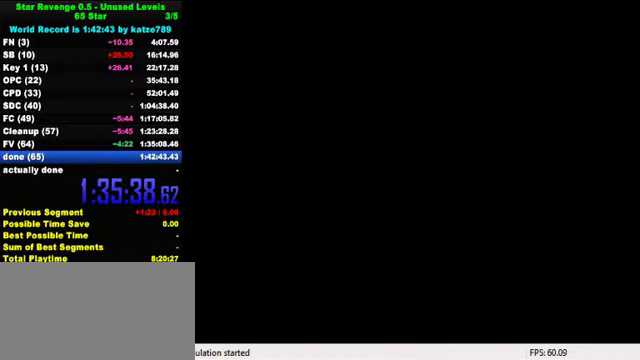
{"keys": ["up"], "events": []}